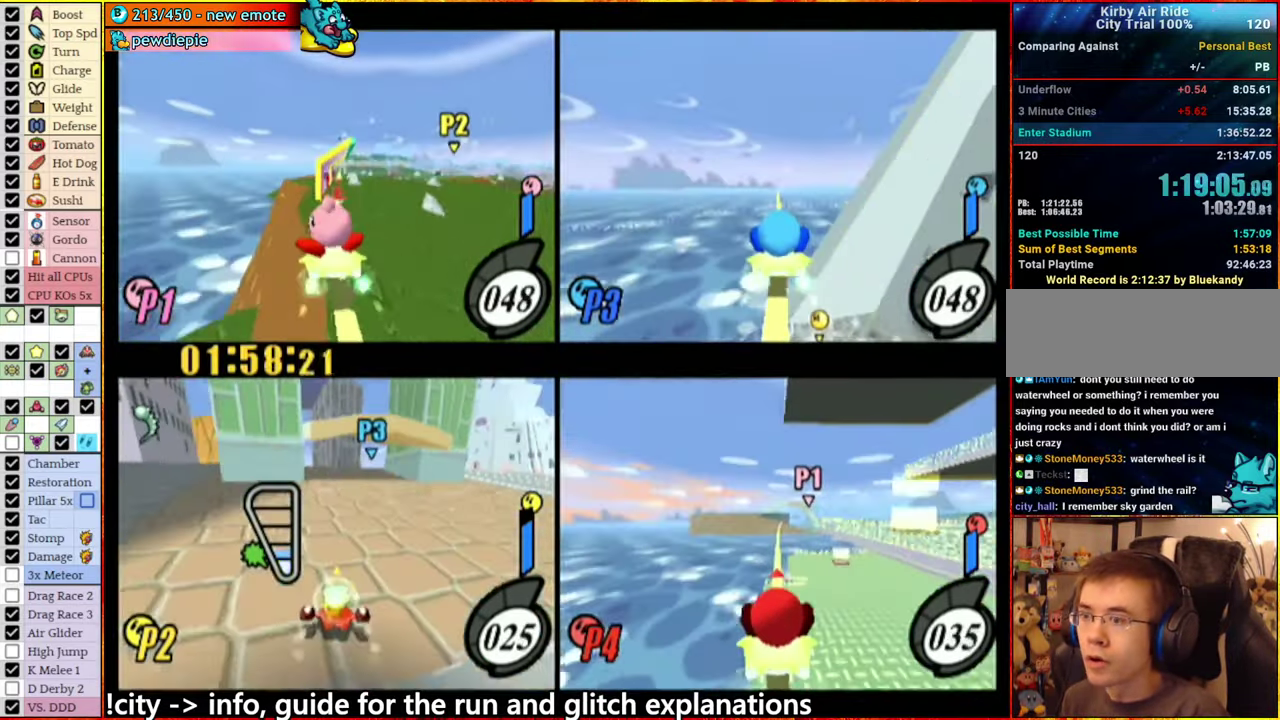
Gameplay with a controller (Nintendo layout); each line is a JSON object with the inputs held at the frame after it. "events" lists button and stick changes between this image and that frame as [ms after this image, input, new state], when the widget could be followed in between. This overlay highlights the sticks when they move; stick clicks (L3 R3) are not distinguishable. Not read: L3 R3.
{"buttons": [], "left_stick": "center", "right_stick": "center", "events": [[33, "left_stick", "left"], [216, "left_stick", "center"], [333, "left_stick", "left"], [450, "left_stick", "center"]]}
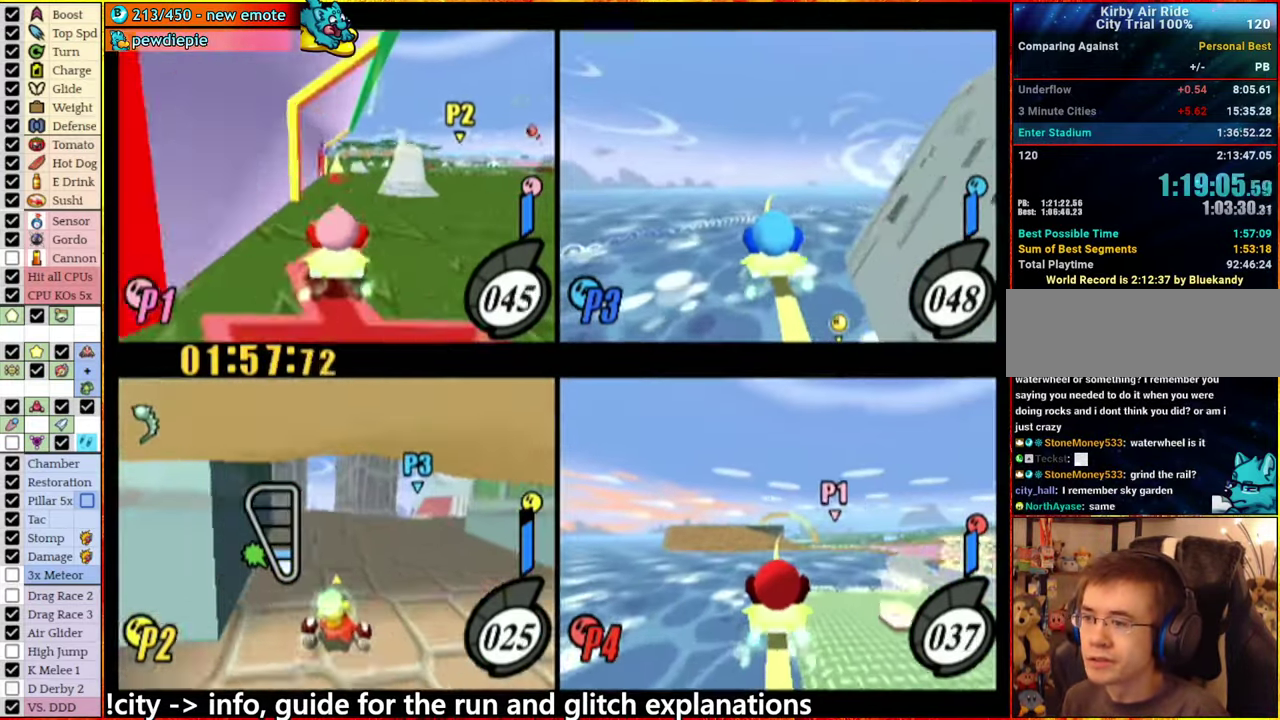
{"buttons": [], "left_stick": "center", "right_stick": "center", "events": []}
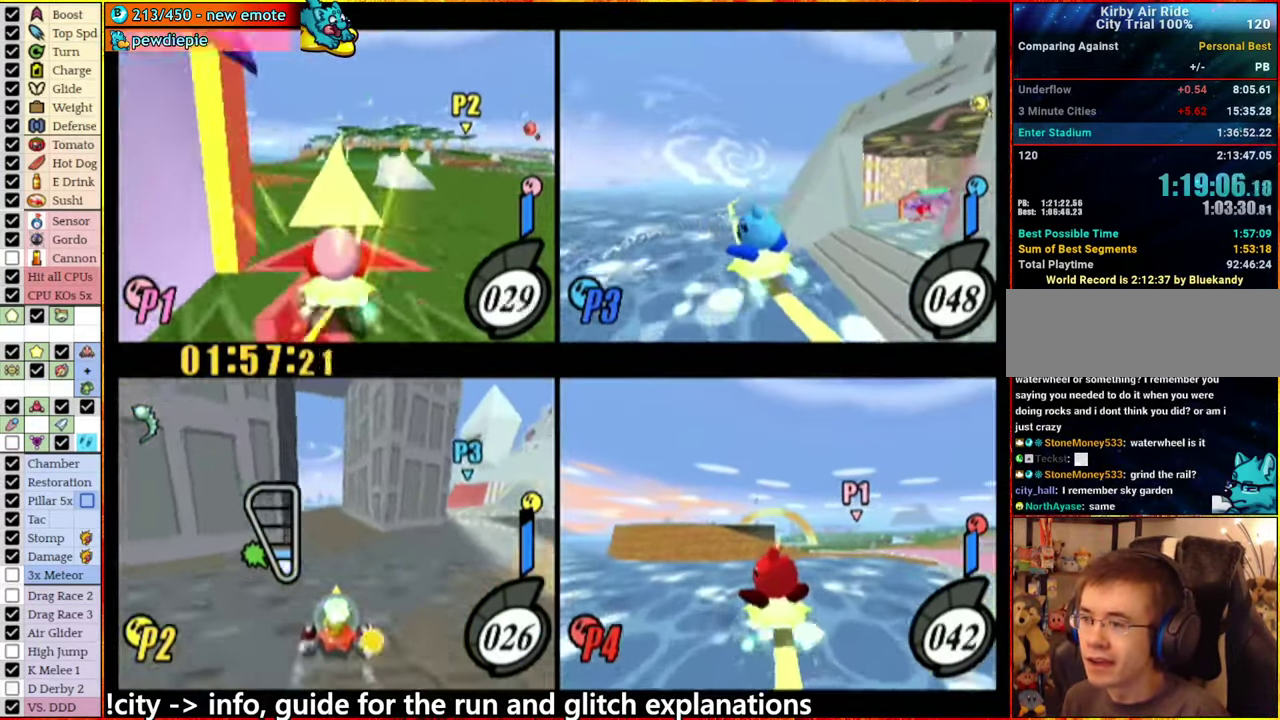
{"buttons": [], "left_stick": "left", "right_stick": "center", "events": [[150, "left_stick", "left"], [267, "left_stick", "center"], [417, "left_stick", "left"]]}
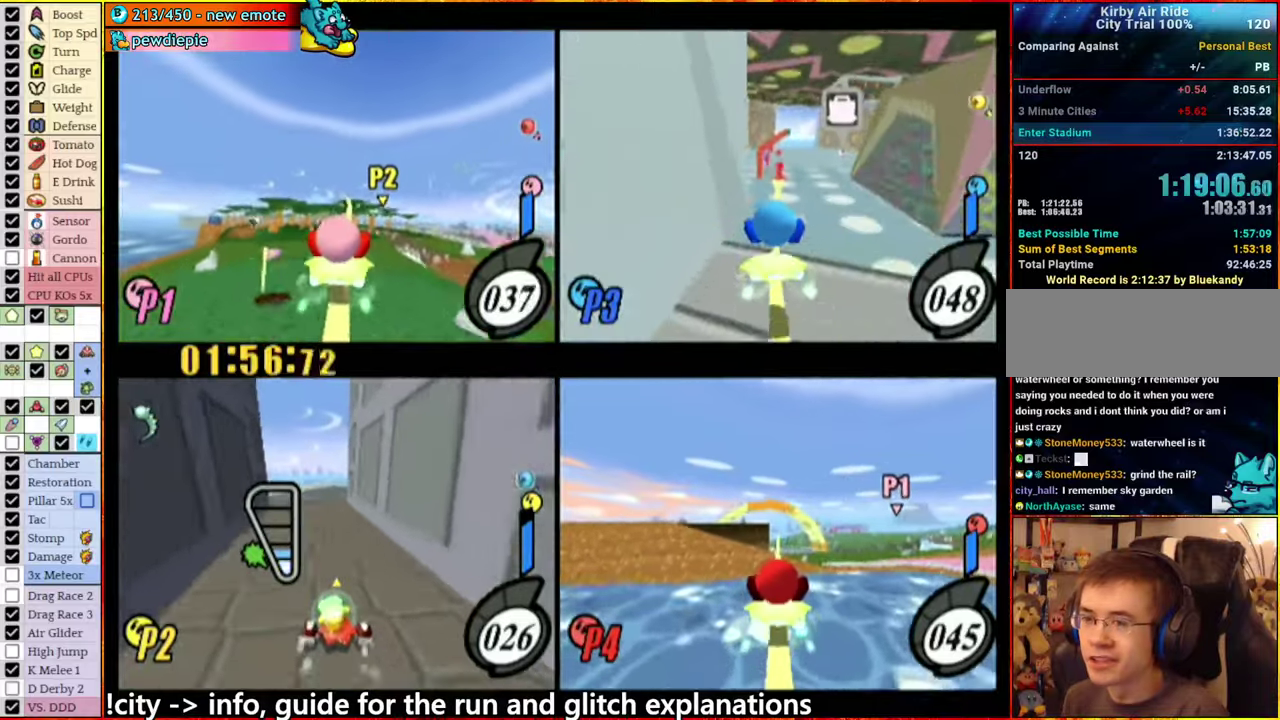
{"buttons": [], "left_stick": "center", "right_stick": "center", "events": [[50, "left_stick", "center"]]}
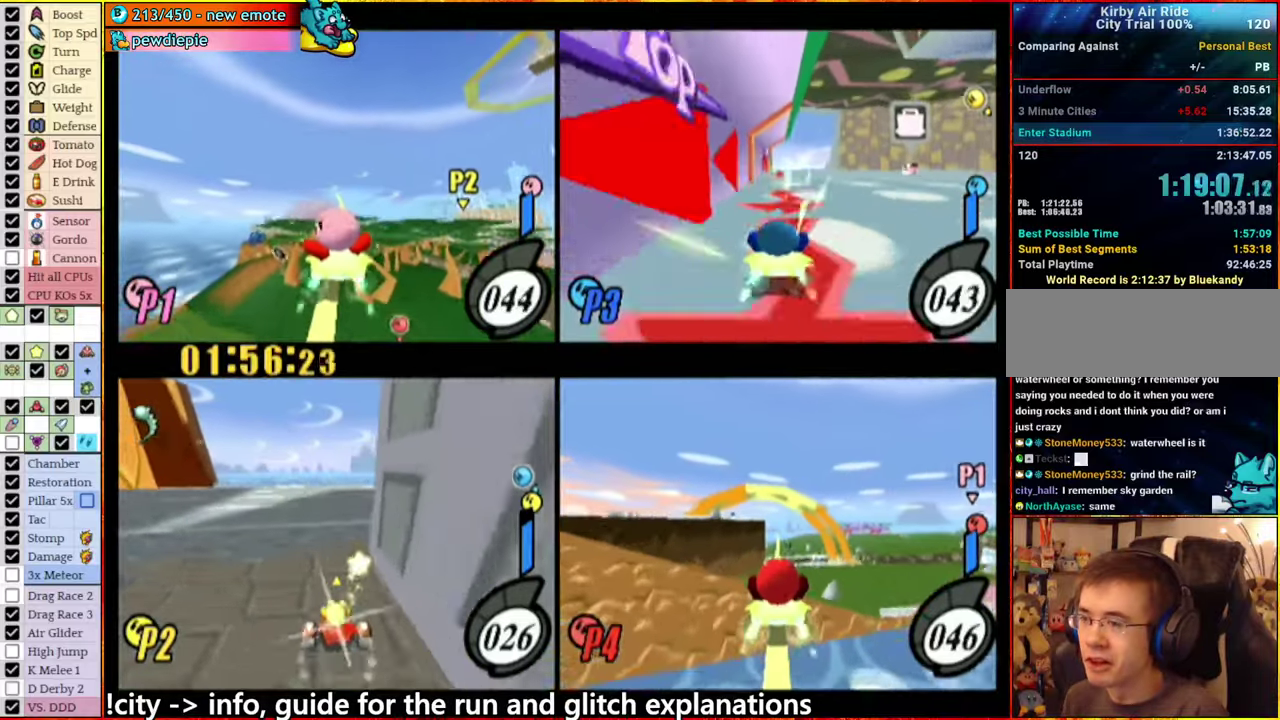
{"buttons": [], "left_stick": "right", "right_stick": "center", "events": [[350, "left_stick", "right"]]}
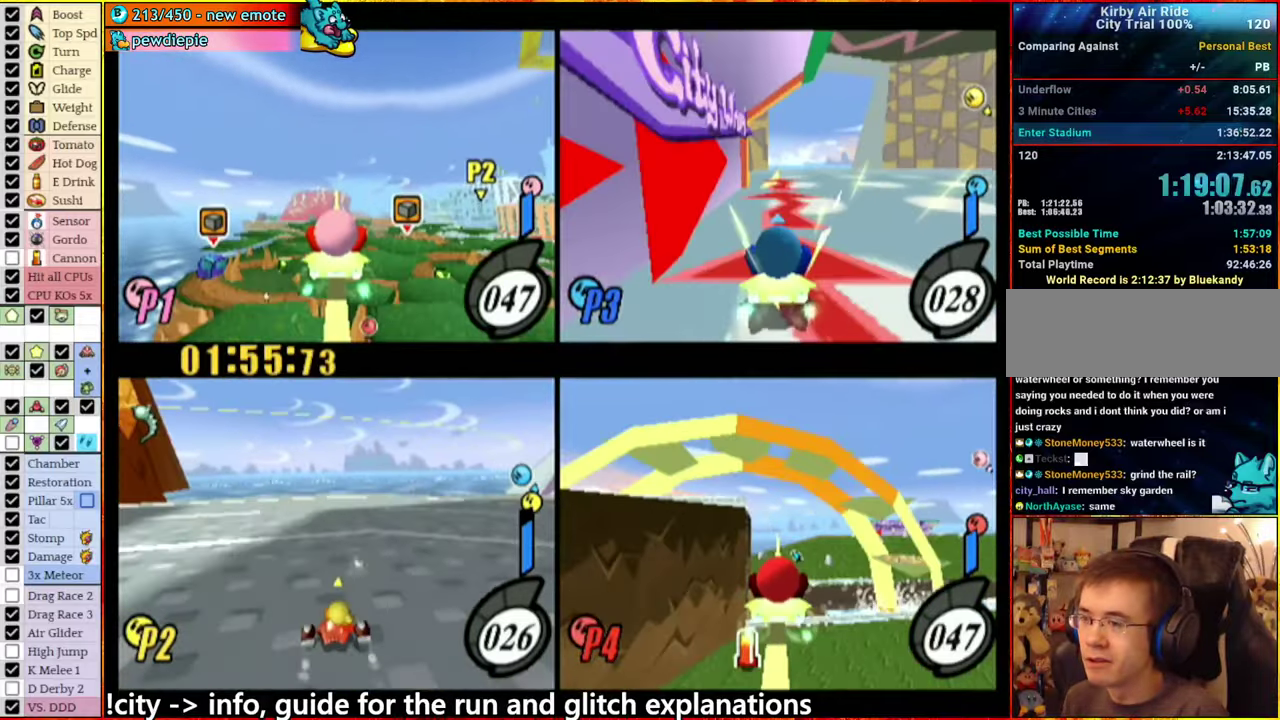
{"buttons": [], "left_stick": "right", "right_stick": "center", "events": [[183, "left_stick", "center"], [400, "left_stick", "right"]]}
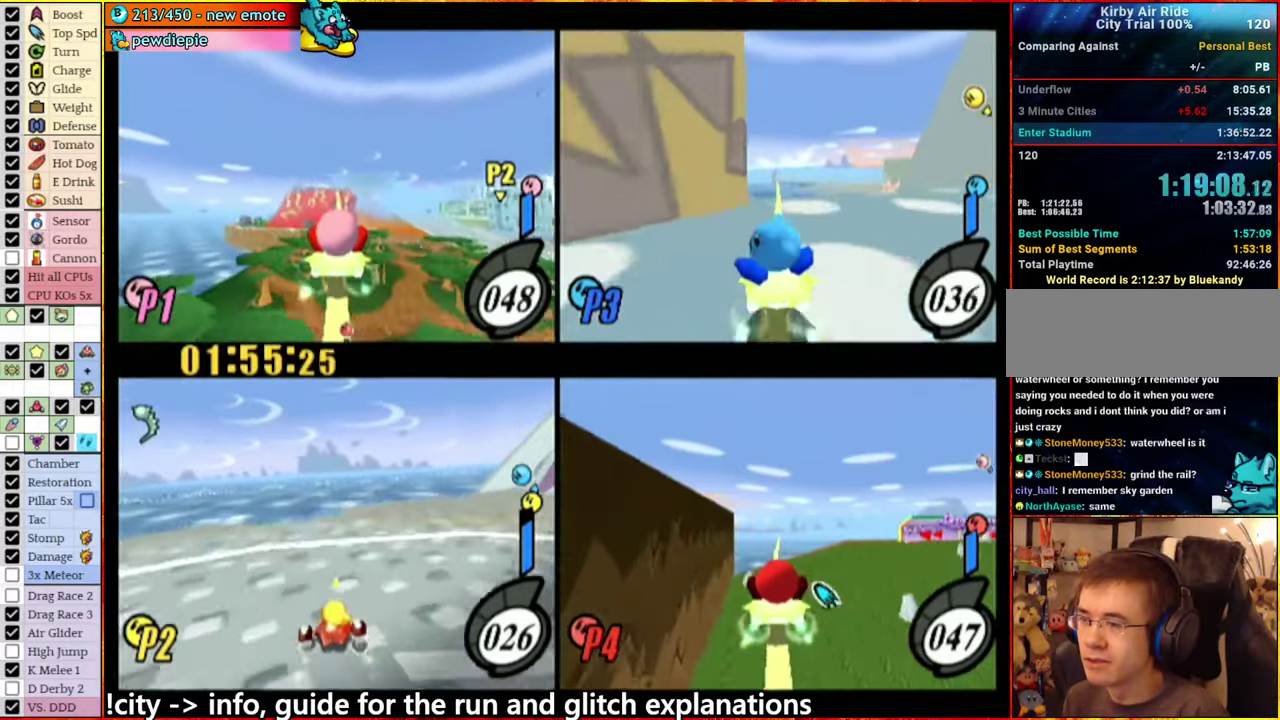
{"buttons": [], "left_stick": "center", "right_stick": "center", "events": [[317, "left_stick", "up-right"], [467, "left_stick", "center"]]}
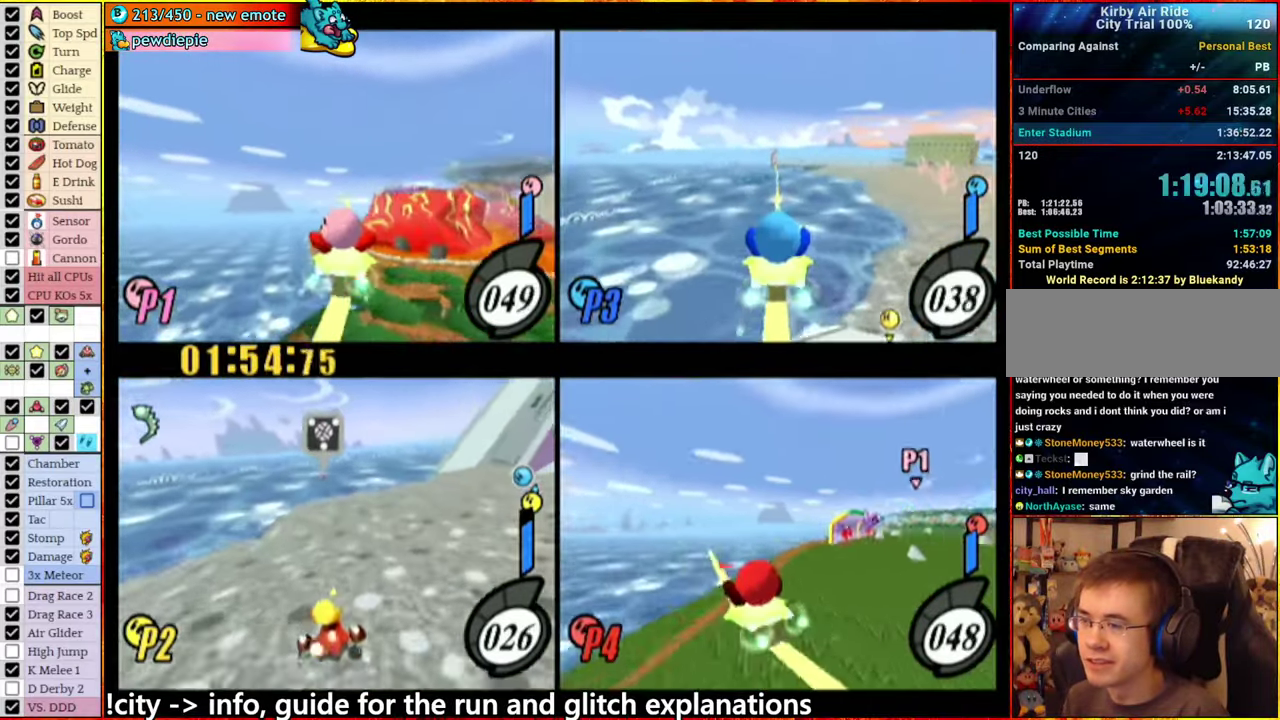
{"buttons": [], "left_stick": "center", "right_stick": "center", "events": [[300, "left_stick", "left"], [433, "left_stick", "center"]]}
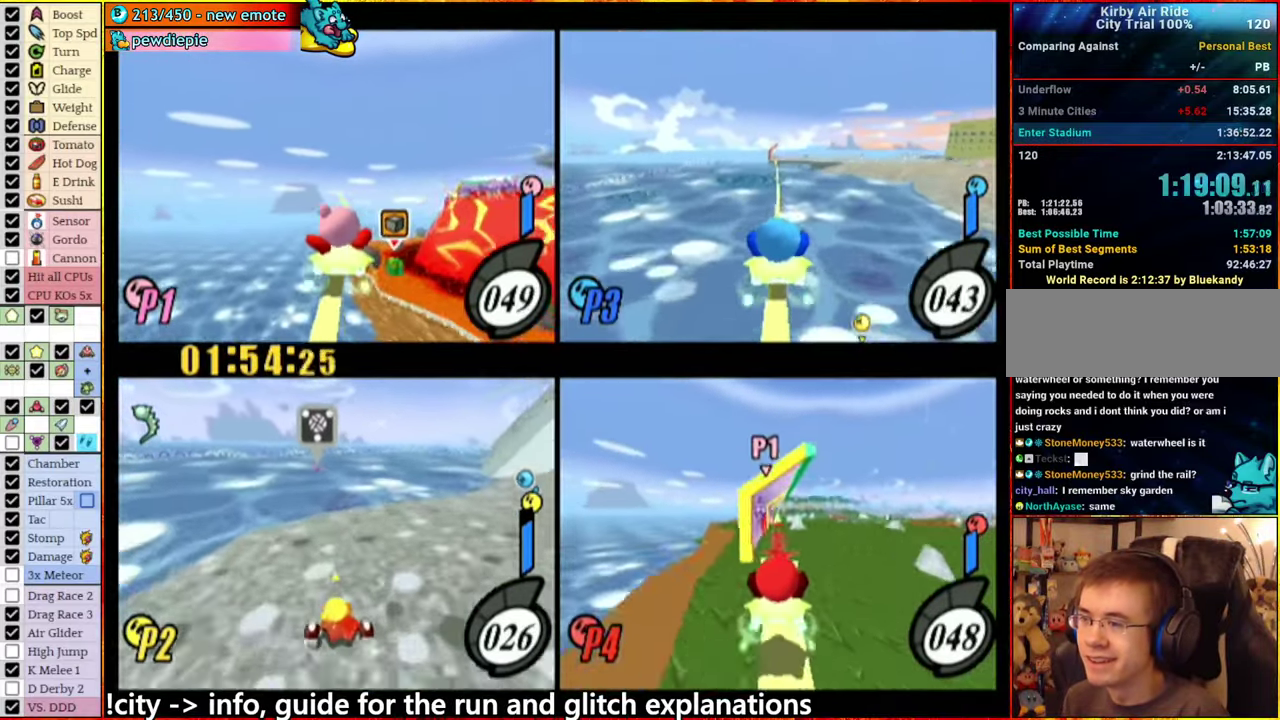
{"buttons": [], "left_stick": "center", "right_stick": "center", "events": [[367, "left_stick", "left"], [450, "left_stick", "center"]]}
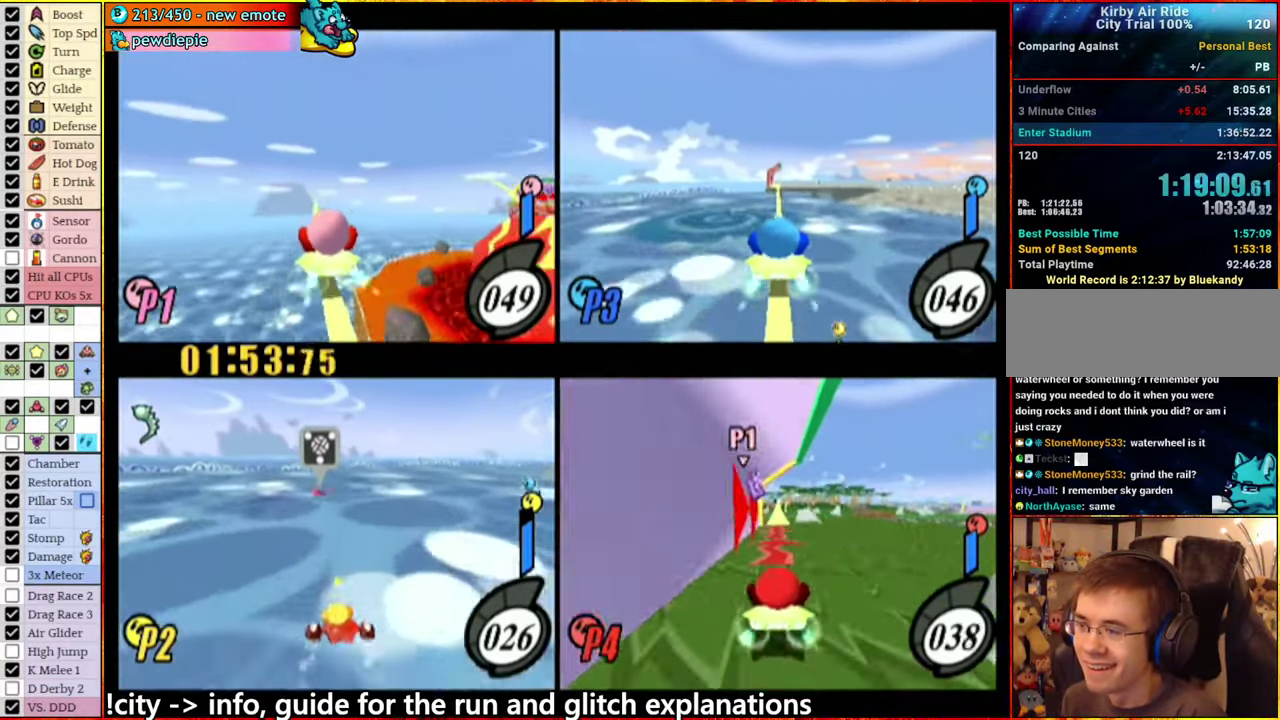
{"buttons": ["A"], "left_stick": "down", "right_stick": "center", "events": [[317, "A", "down"], [317, "left_stick", "down"]]}
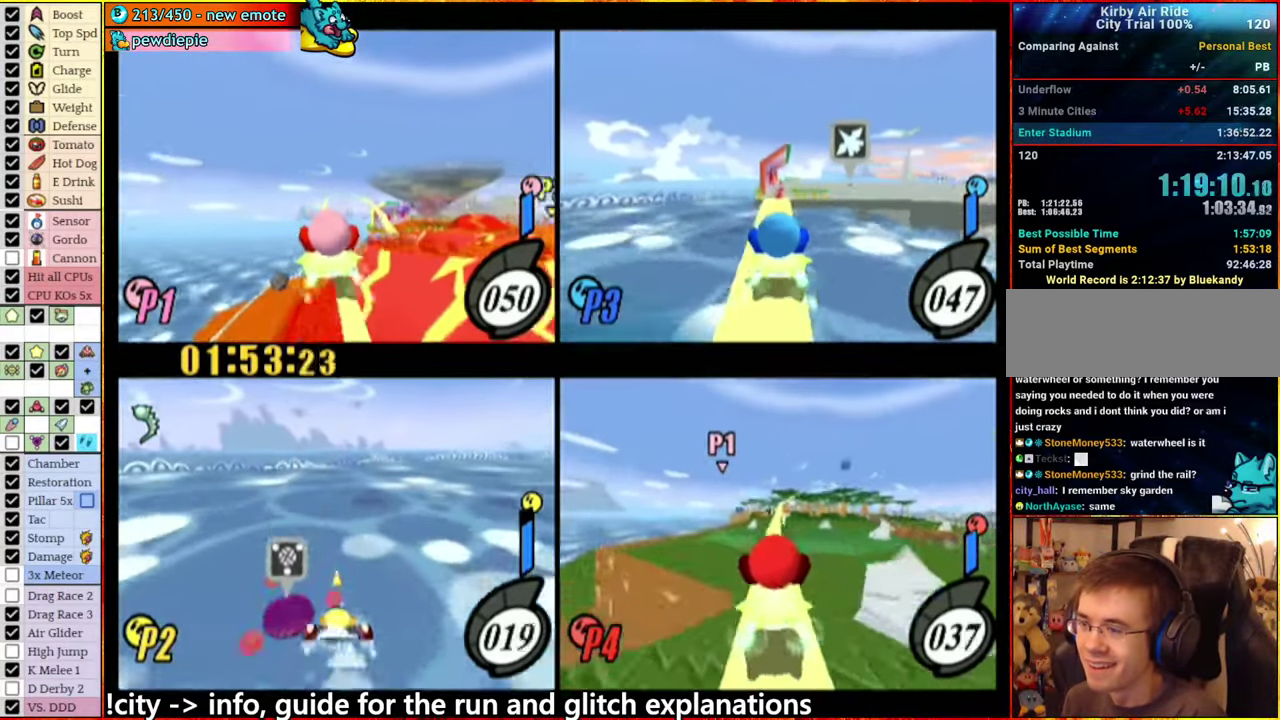
{"buttons": [], "left_stick": "up-left", "right_stick": "down-left", "events": [[350, "A", "up"], [350, "left_stick", "left"], [400, "right_stick", "left"], [450, "left_stick", "up-left"], [500, "right_stick", "down-left"]]}
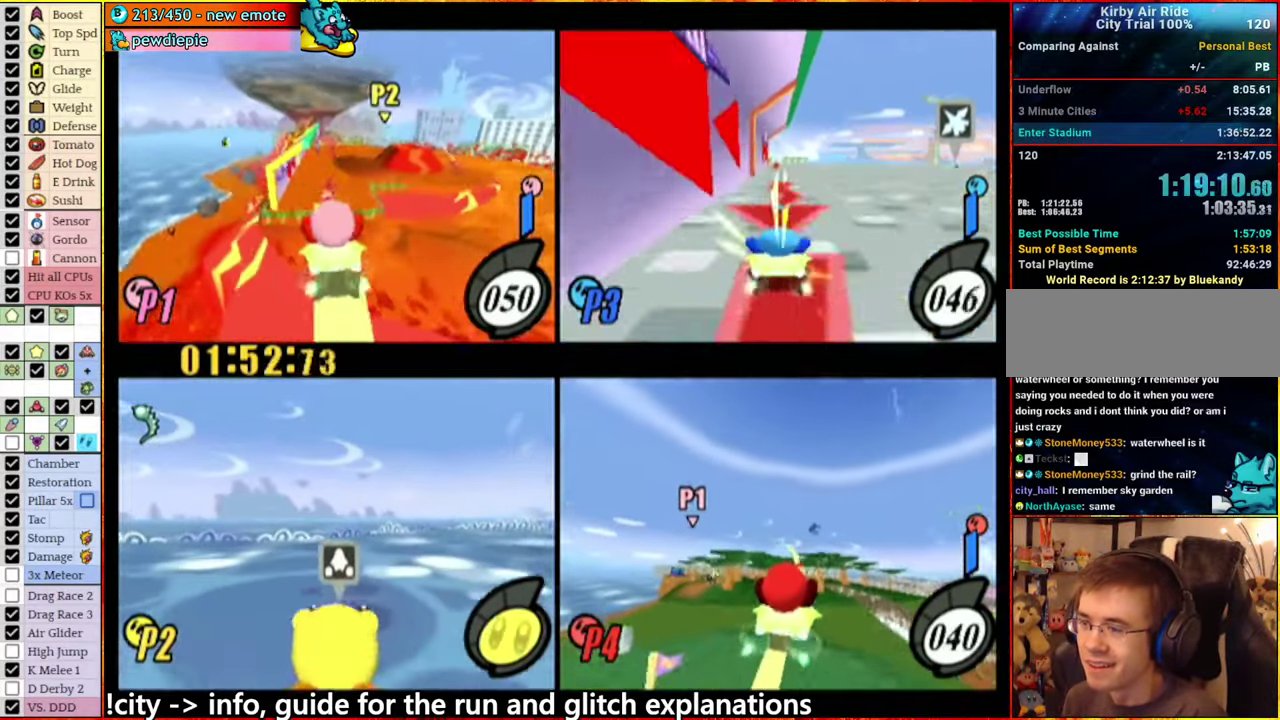
{"buttons": [], "left_stick": "up-right", "right_stick": "center", "events": [[67, "right_stick", "center"], [317, "left_stick", "up-right"]]}
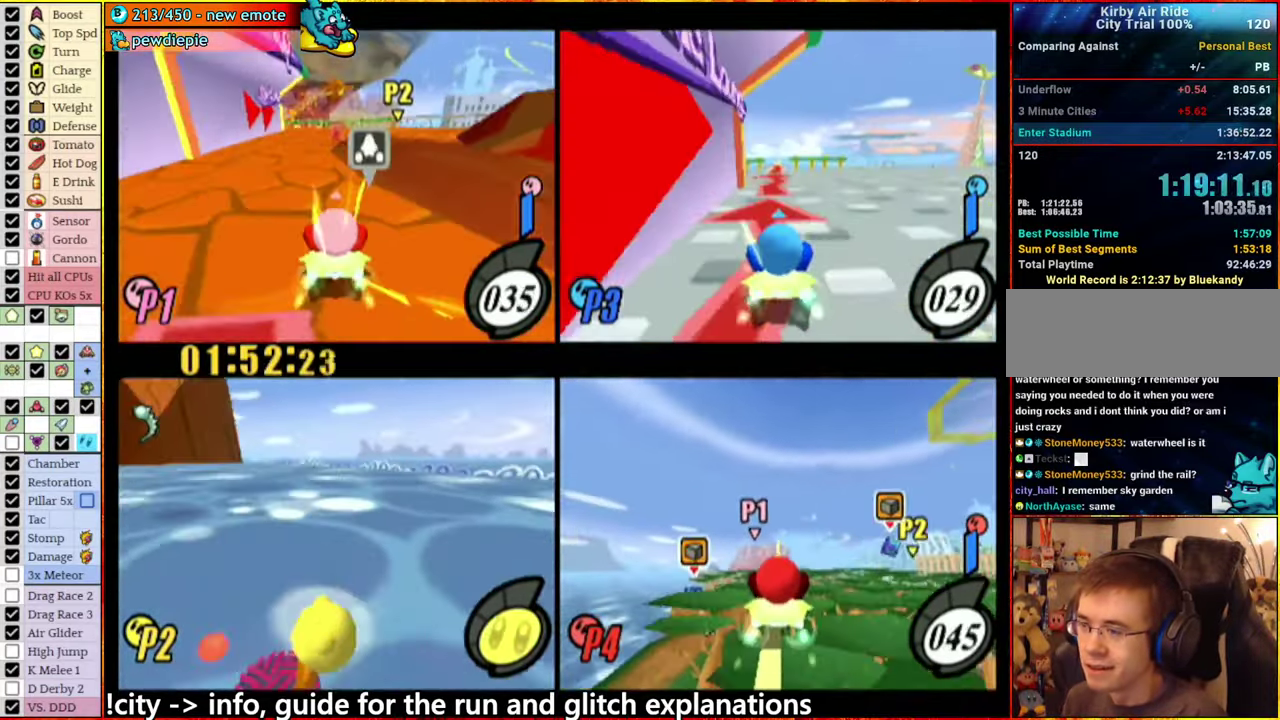
{"buttons": [], "left_stick": "left", "right_stick": "center", "events": [[300, "left_stick", "up"], [350, "left_stick", "up-left"], [417, "left_stick", "left"]]}
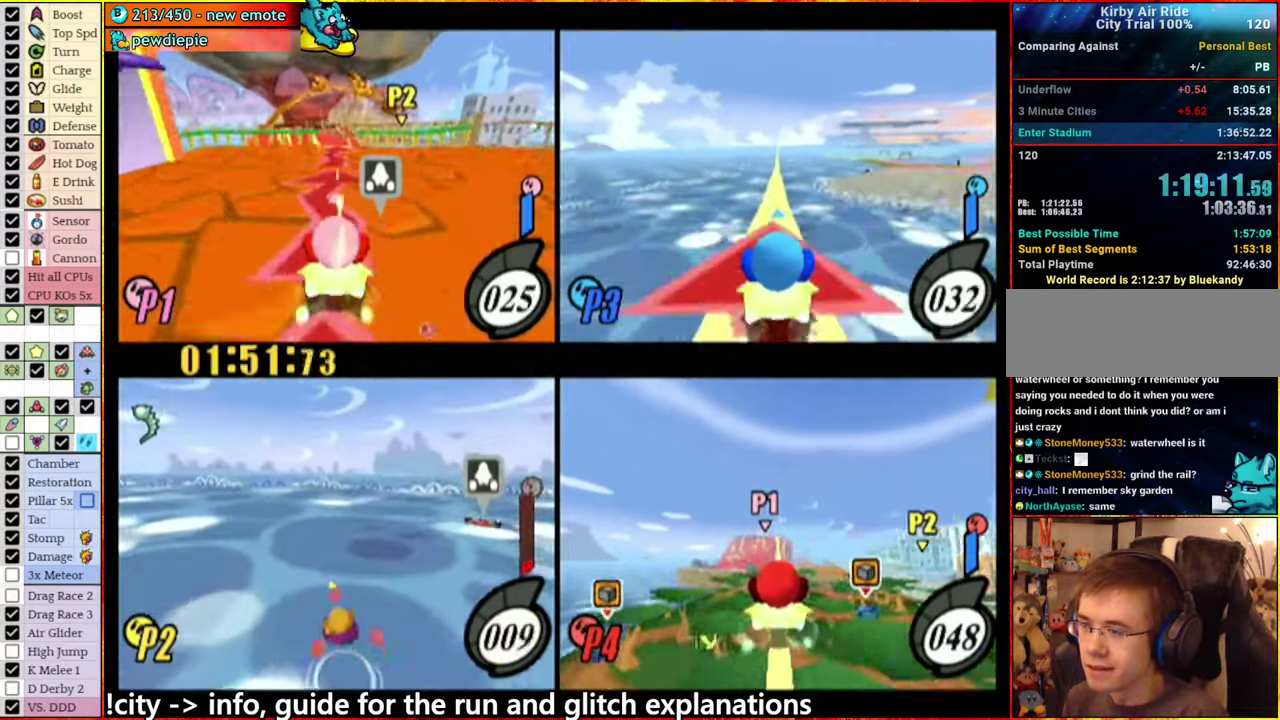
{"buttons": ["A"], "left_stick": "left", "right_stick": "center", "events": [[134, "A", "down"]]}
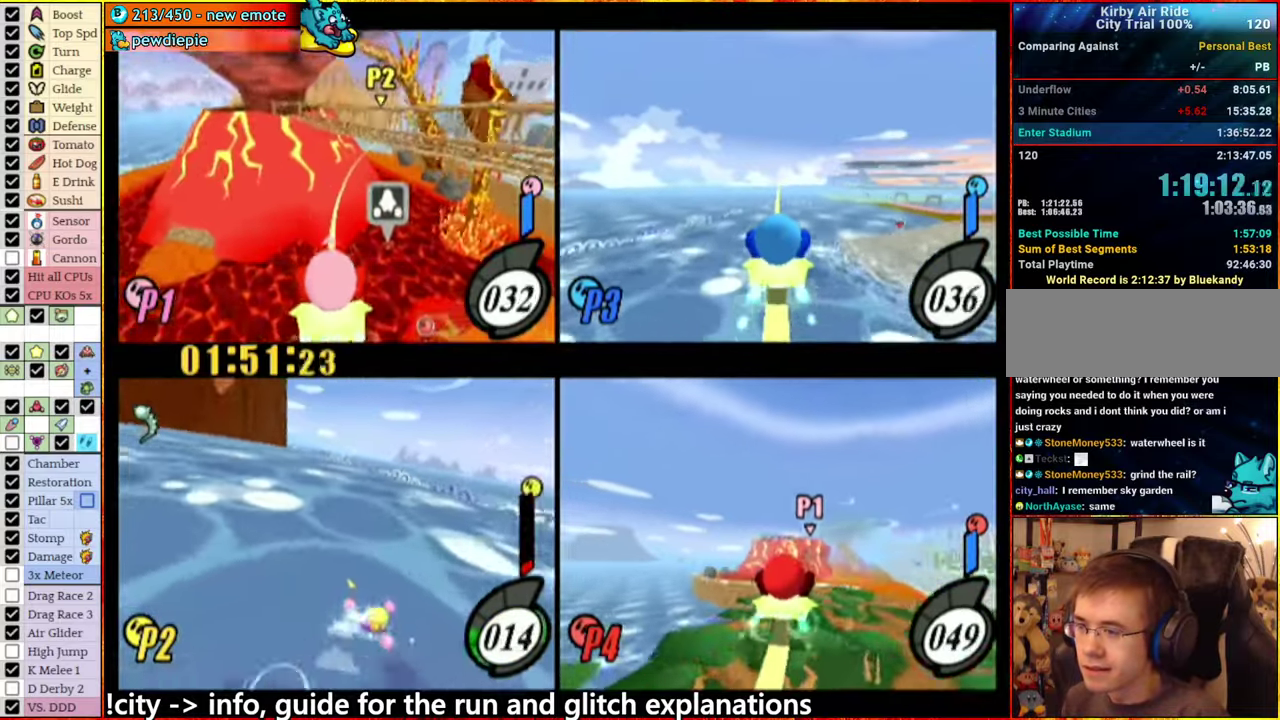
{"buttons": [], "left_stick": "center", "right_stick": "center", "events": [[350, "left_stick", "center"], [417, "A", "up"]]}
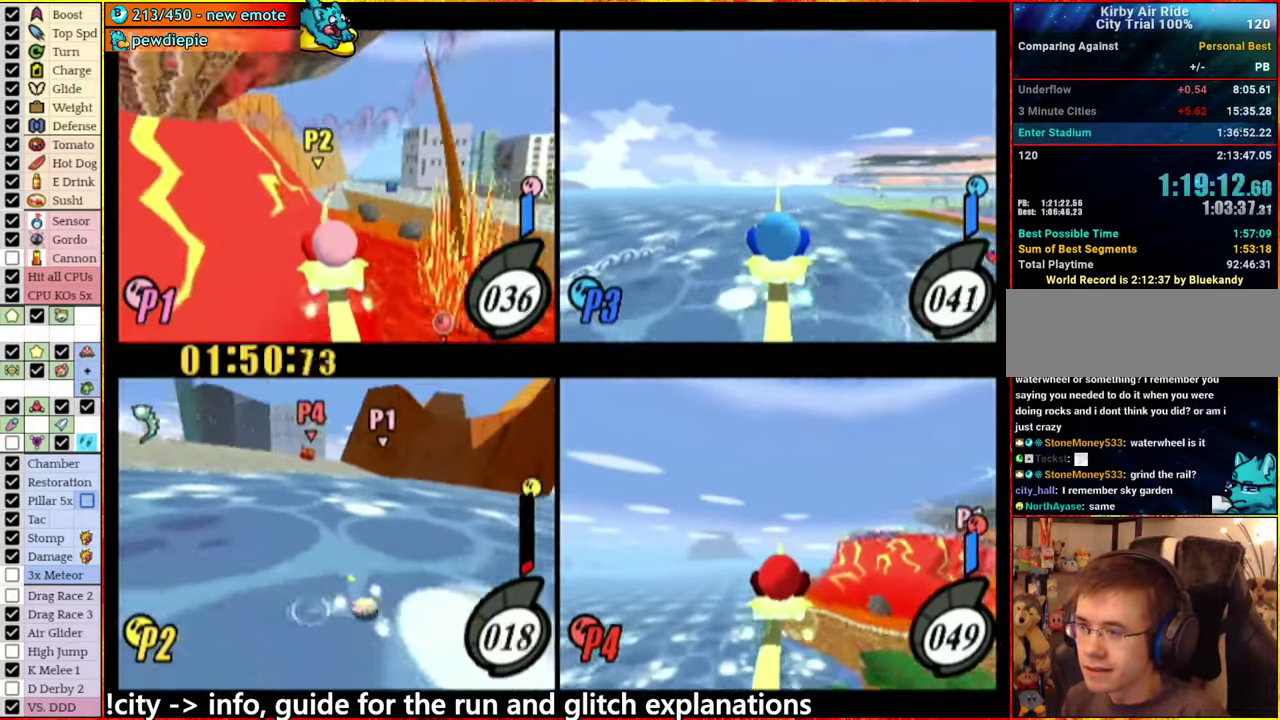
{"buttons": [], "left_stick": "center", "right_stick": "center", "events": []}
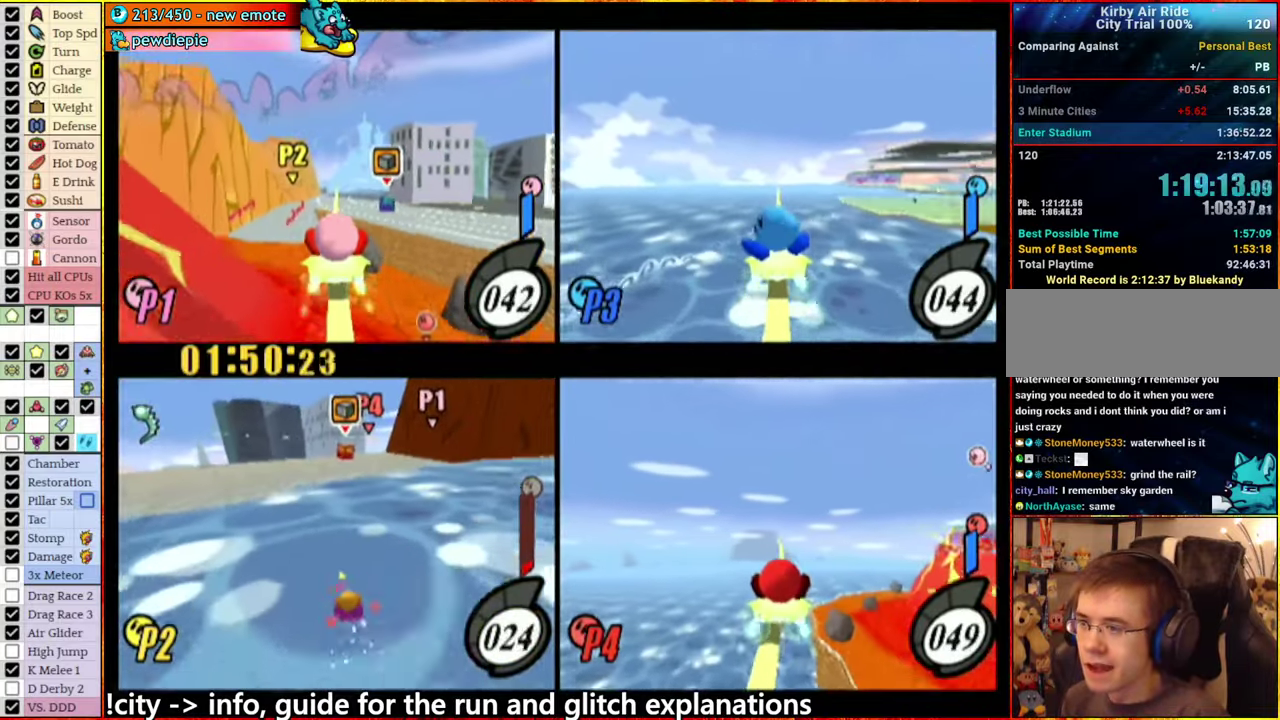
{"buttons": [], "left_stick": "center", "right_stick": "center", "events": [[100, "left_stick", "right"], [217, "left_stick", "center"]]}
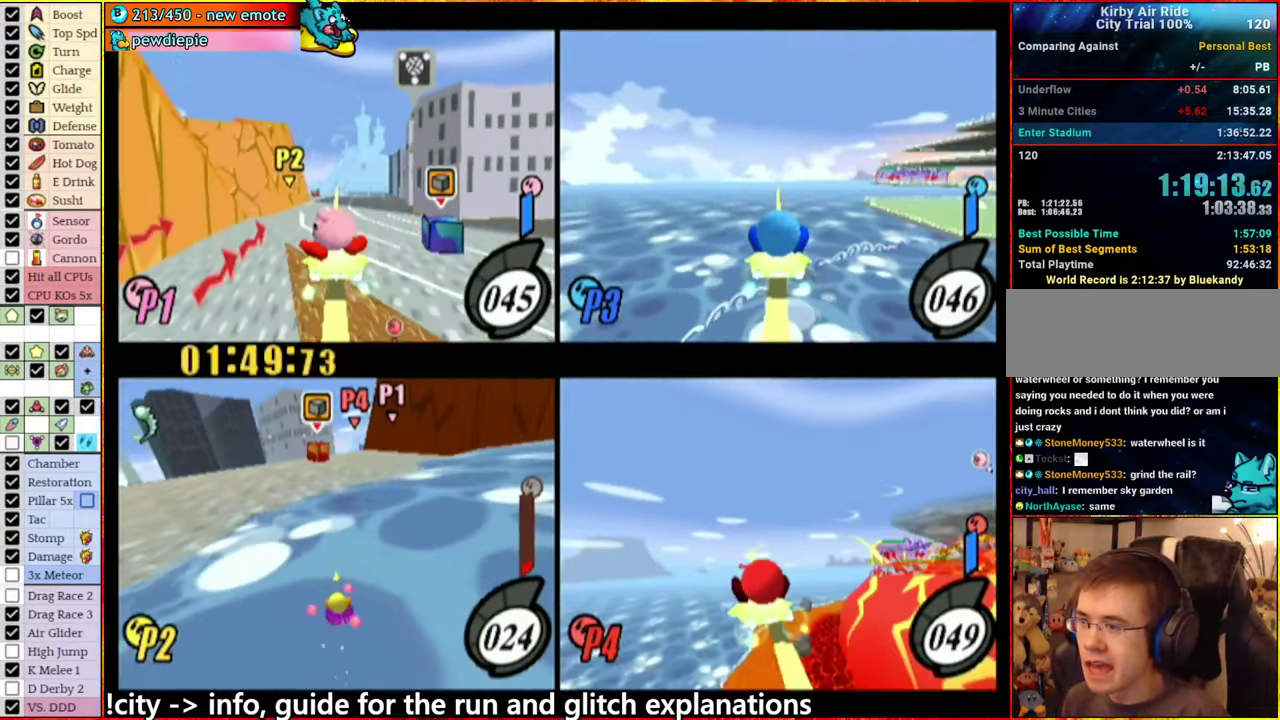
{"buttons": [], "left_stick": "center", "right_stick": "center", "events": [[34, "left_stick", "left"], [150, "left_stick", "center"]]}
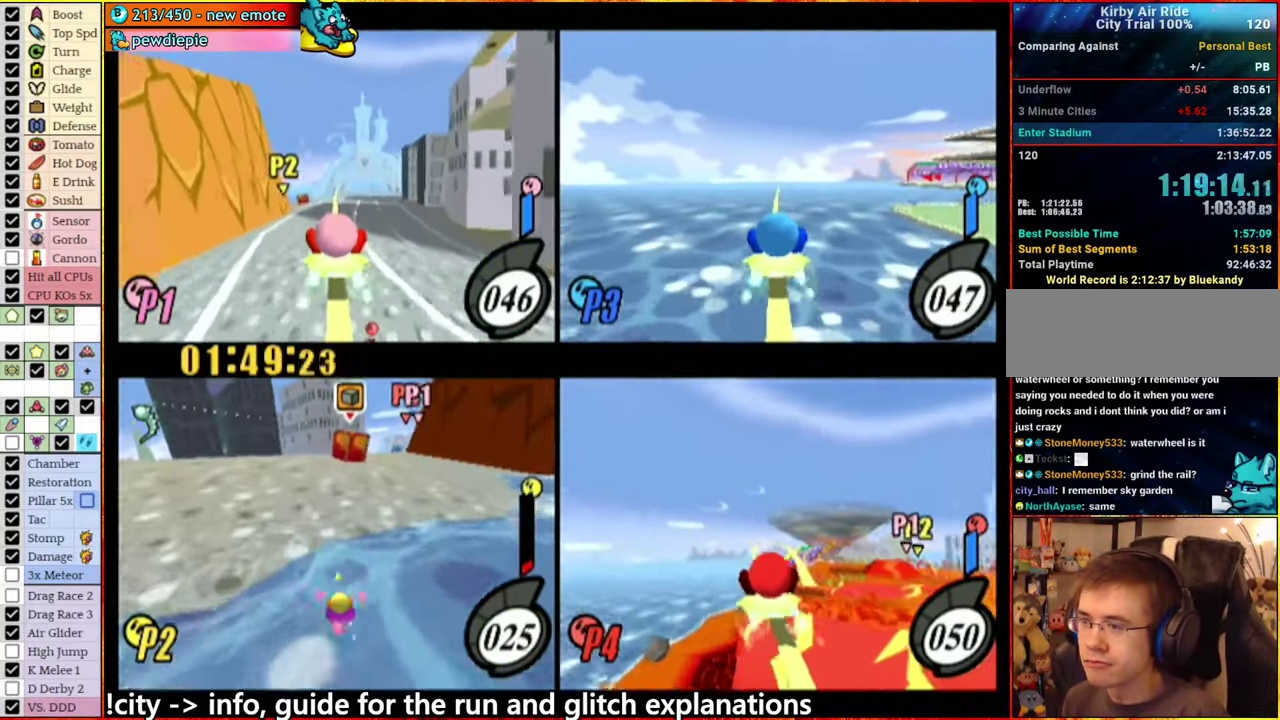
{"buttons": [], "left_stick": "center", "right_stick": "center", "events": []}
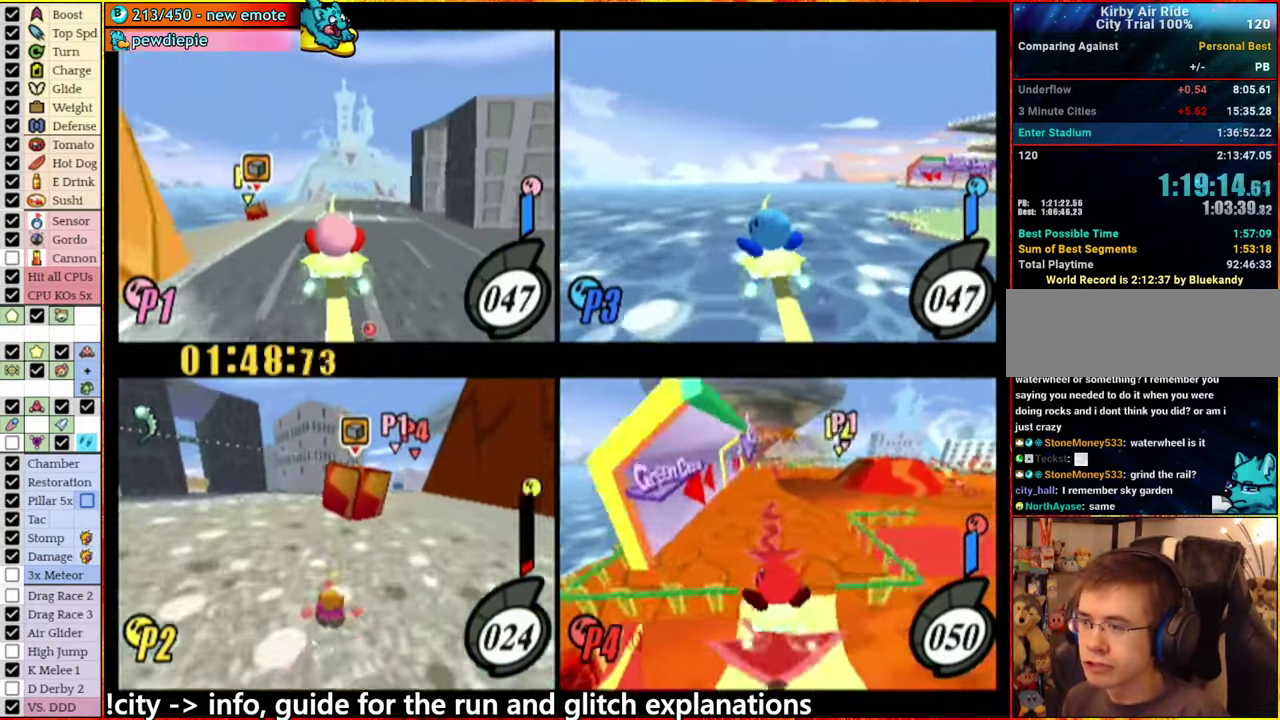
{"buttons": ["A"], "left_stick": "center", "right_stick": "center", "events": [[150, "left_stick", "down-left"], [250, "left_stick", "right"], [300, "A", "down"], [367, "left_stick", "up-right"], [450, "left_stick", "center"]]}
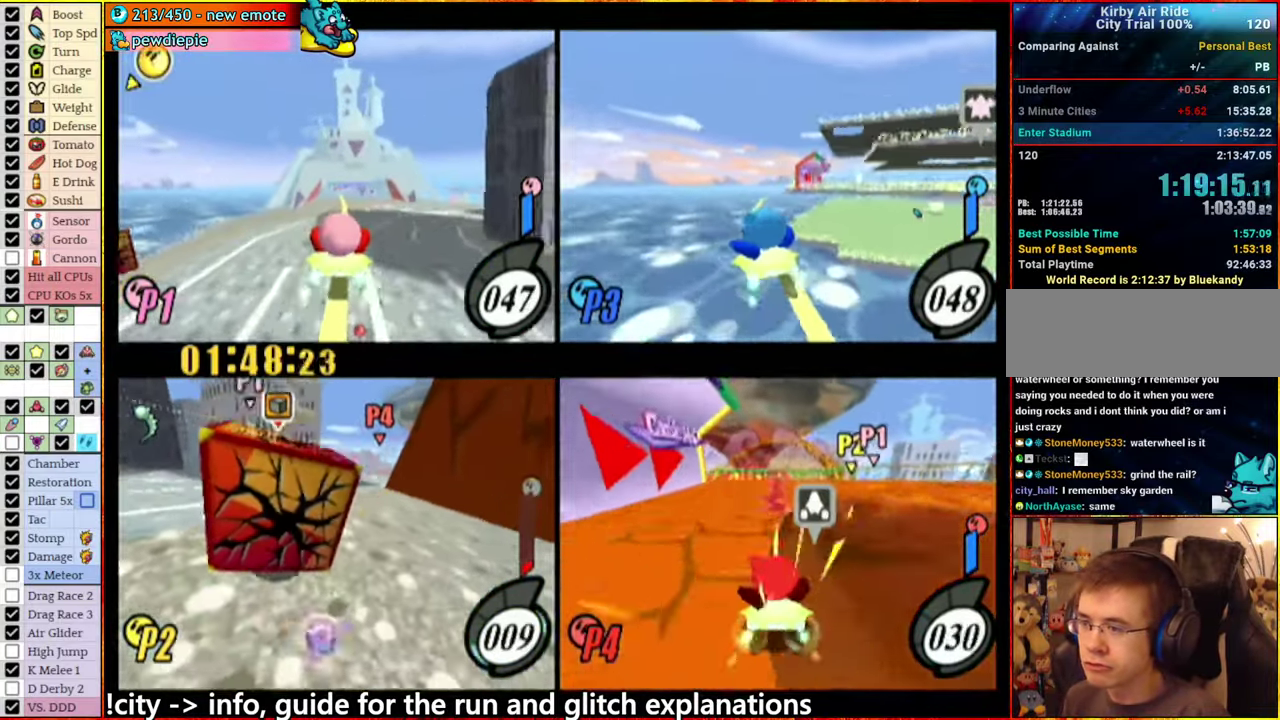
{"buttons": [], "left_stick": "center", "right_stick": "center", "events": [[34, "left_stick", "left"], [417, "left_stick", "center"], [500, "A", "up"]]}